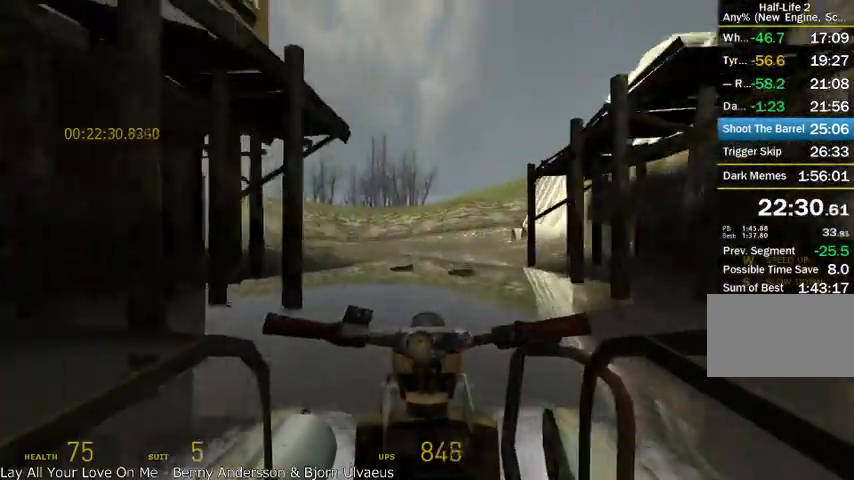
Gameplay with keyboard and mouse; each line is a JSON object with the keys and mouse buttons held at the frame after it. "events" lists presses ("down") and releases ("up") of "a", "alt", "d", "r", "s", "shift", "space", "tab", "w", "mouse_left", "mouse_right", "mouse_wheel_up" and "mouse_wheel_down" between this image and that frame as [ms after this image, input, new state], when the widget could be followed in between. "mouse_left", "mouse_right", "mouse_wheel_up", "mouse_wheel_down" = the "left", "right", "wheel_up", "wheel_down" buttons of the "mouse" list. No other keys are recorded. Mouse movement is not recorded.
{"keys": ["w"], "mouse": [], "events": [[83, "d", "down"], [167, "d", "up"]]}
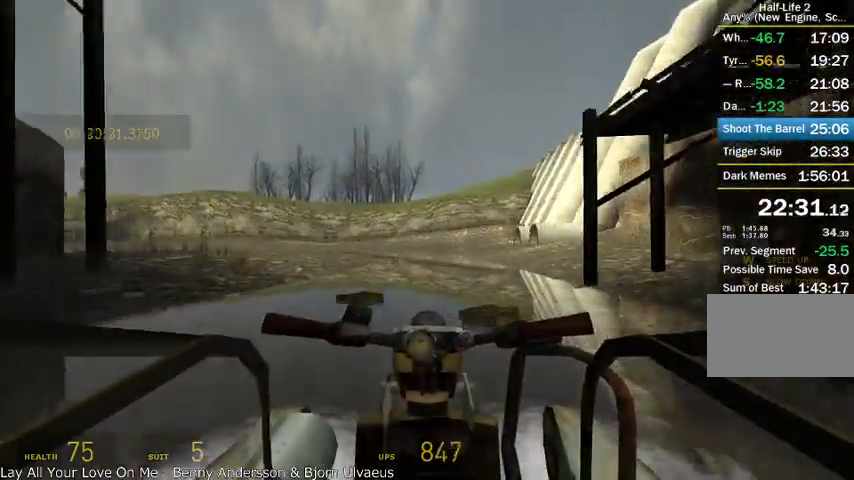
{"keys": ["a", "w"], "mouse": [], "events": [[42, "a", "down"]]}
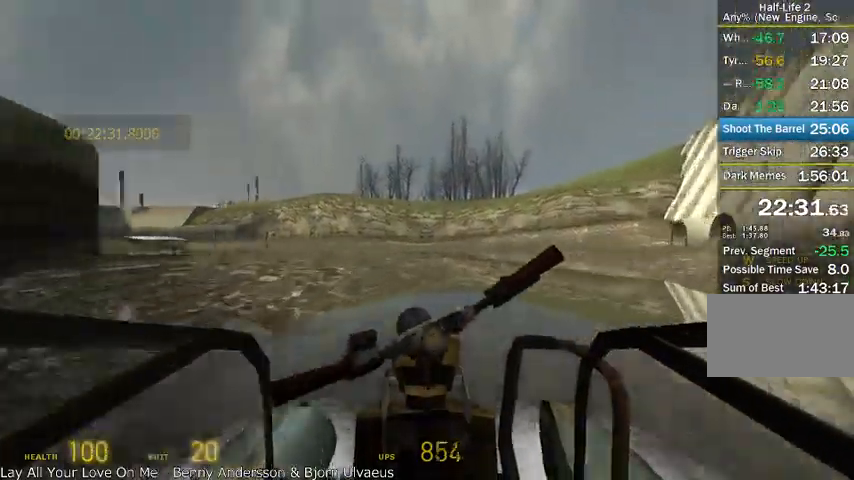
{"keys": ["w"], "mouse": [], "events": [[42, "a", "up"]]}
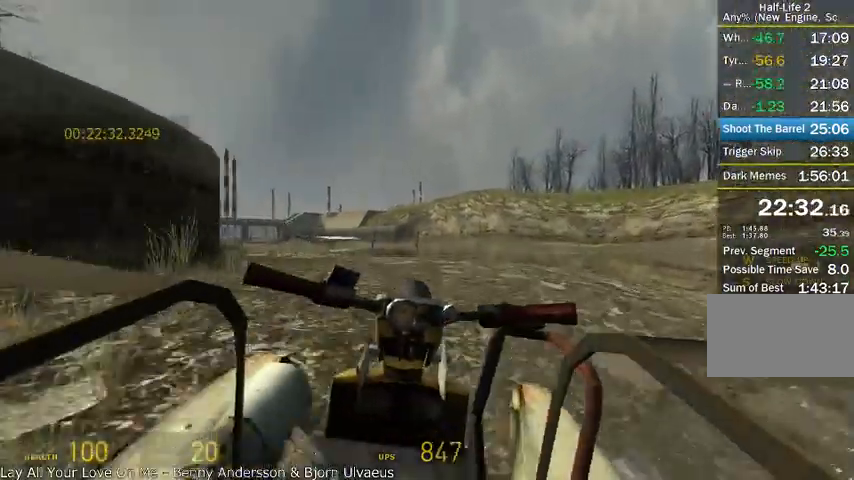
{"keys": ["w"], "mouse": [], "events": [[42, "a", "down"], [333, "a", "up"]]}
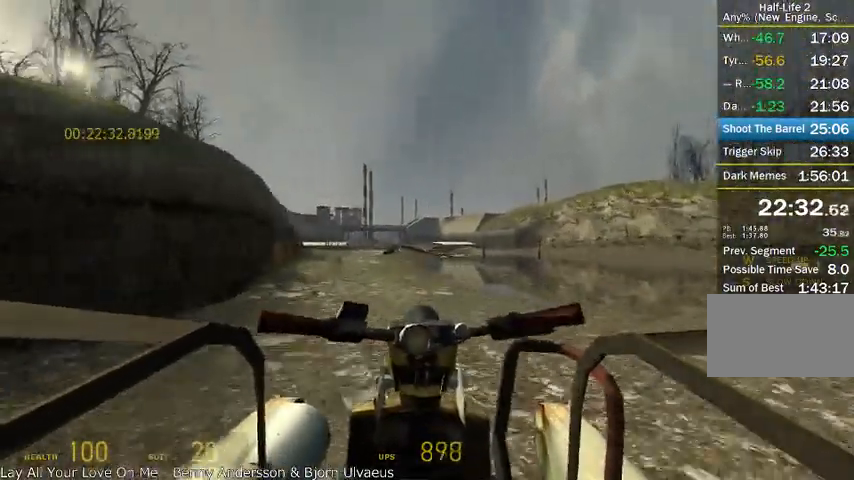
{"keys": ["a", "w"], "mouse": [], "events": [[417, "a", "down"]]}
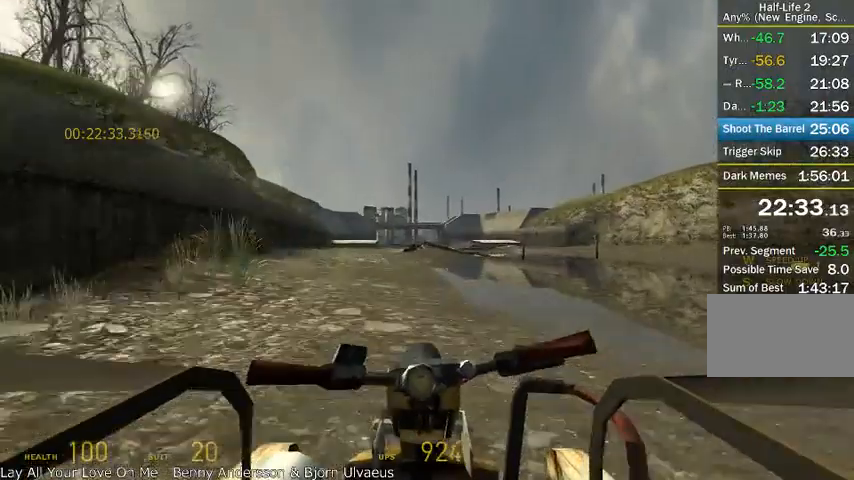
{"keys": ["w"], "mouse": [], "events": [[167, "a", "up"]]}
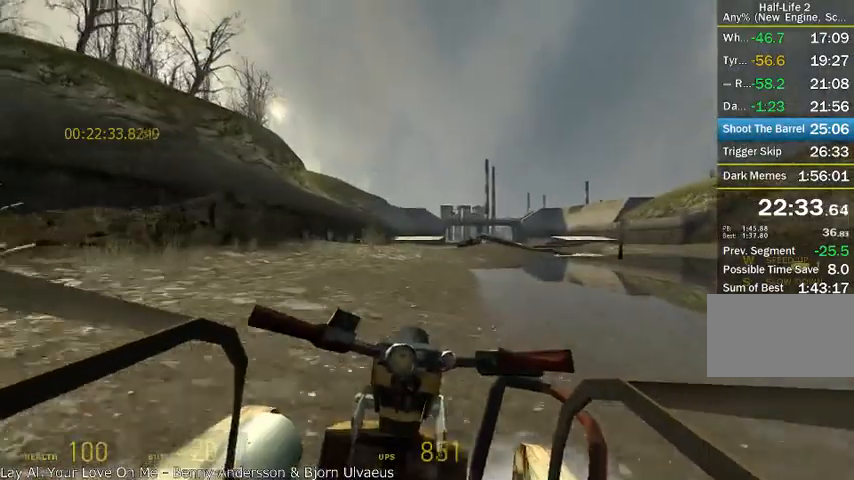
{"keys": ["w"], "mouse": [], "events": [[208, "a", "down"], [292, "a", "up"]]}
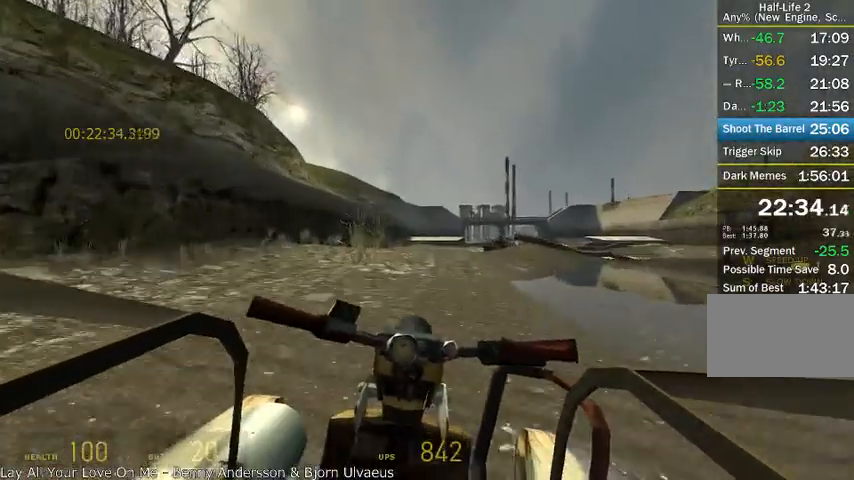
{"keys": ["w"], "mouse": [], "events": [[42, "d", "down"], [167, "d", "up"]]}
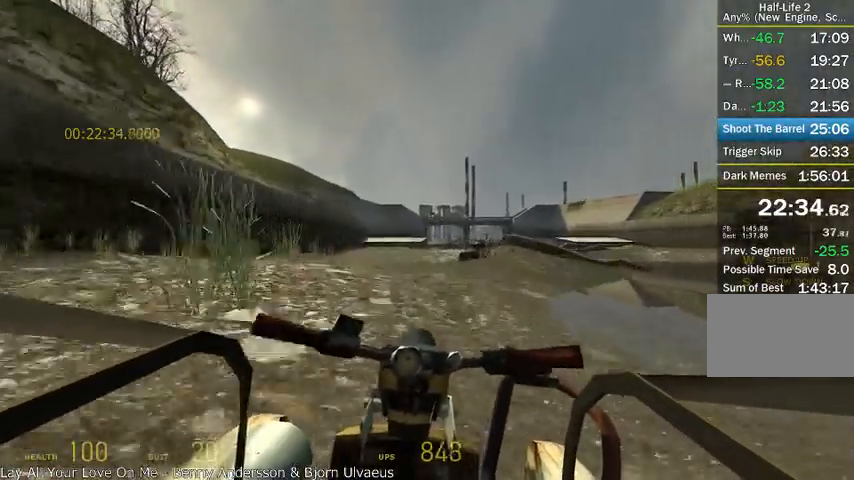
{"keys": ["d", "w"], "mouse": [], "events": [[375, "d", "down"]]}
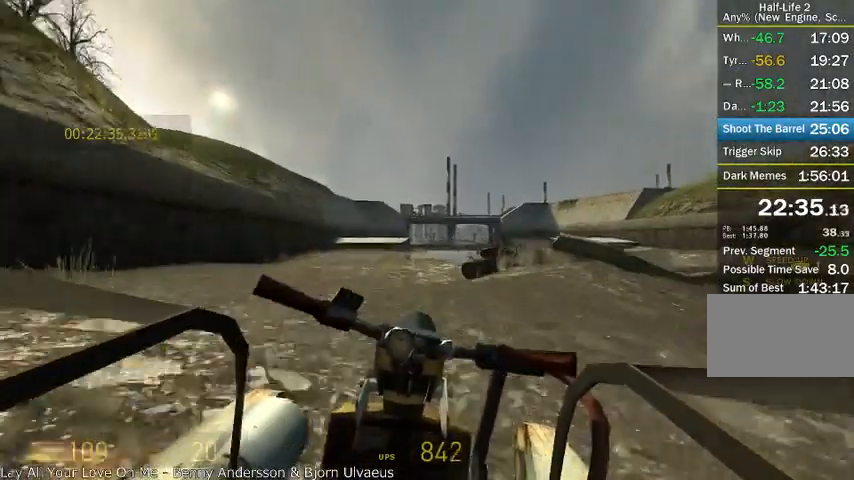
{"keys": ["w"], "mouse": [], "events": [[42, "d", "up"]]}
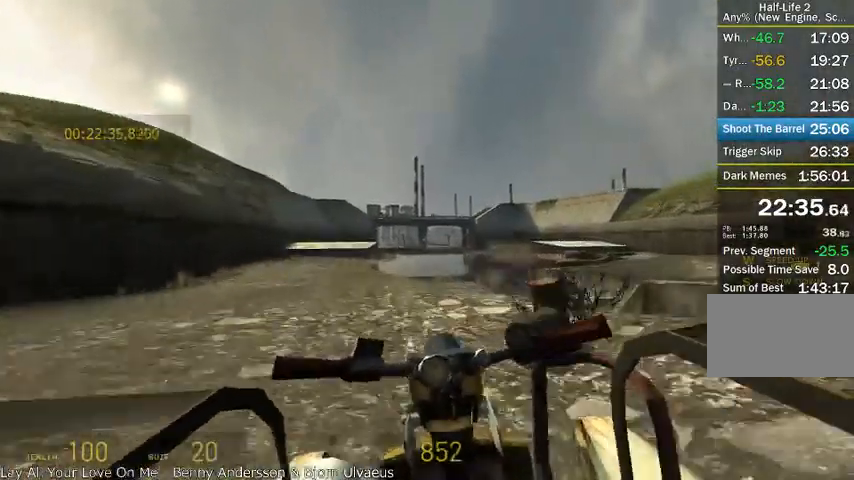
{"keys": ["w"], "mouse": [], "events": [[292, "d", "down"], [417, "d", "up"]]}
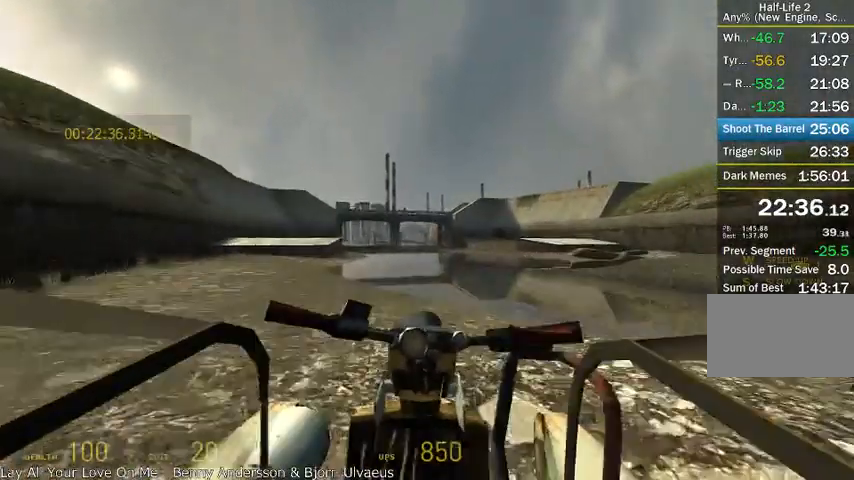
{"keys": ["w"], "mouse": [], "events": []}
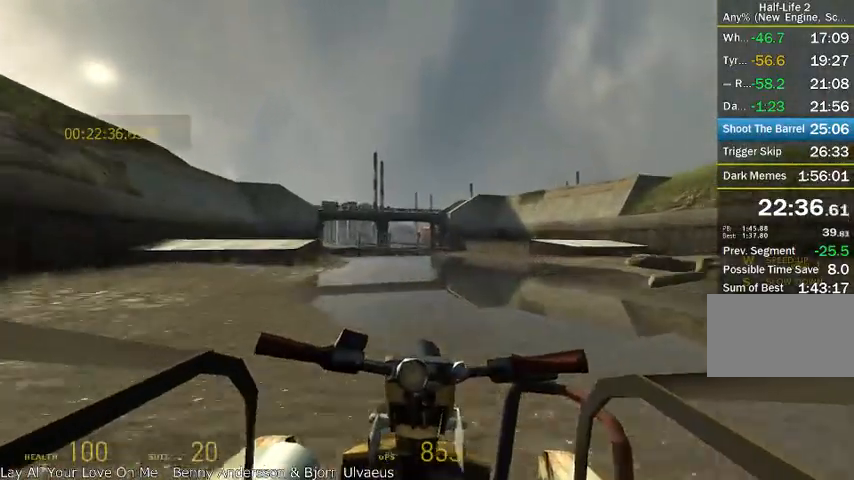
{"keys": ["w"], "mouse": [], "events": []}
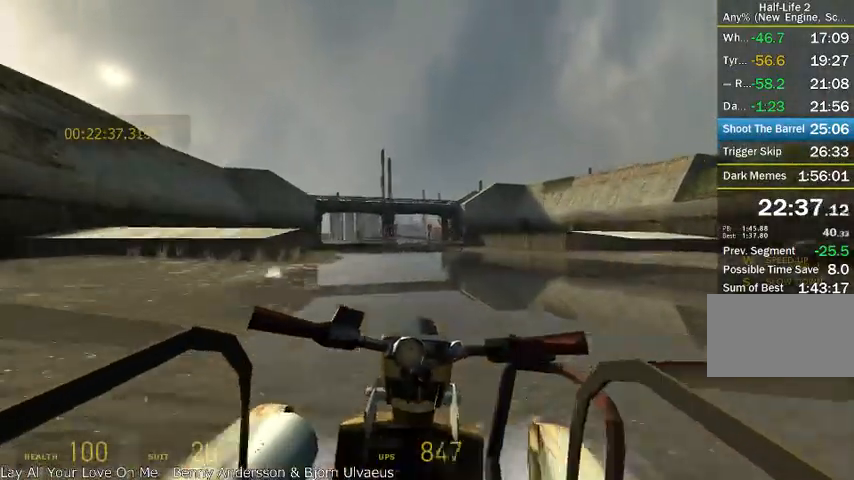
{"keys": ["w"], "mouse": [], "events": []}
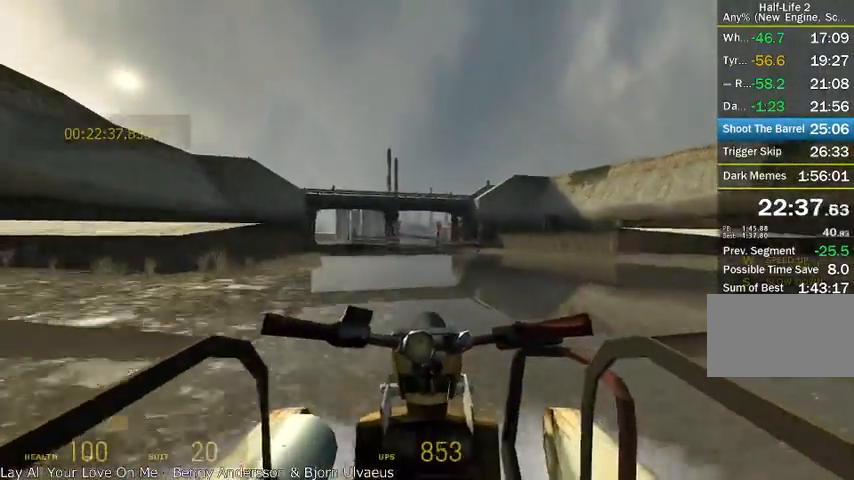
{"keys": ["w"], "mouse": [], "events": [[83, "d", "down"], [208, "d", "up"], [417, "a", "down"], [500, "a", "up"]]}
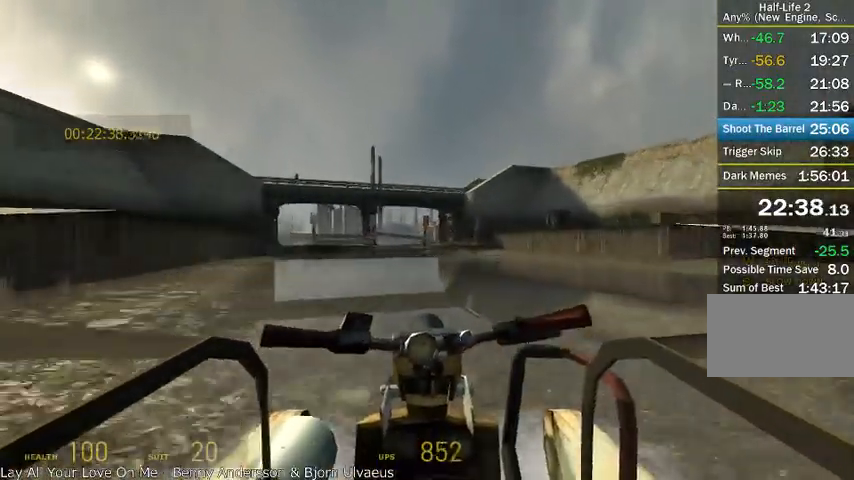
{"keys": ["w"], "mouse": [], "events": []}
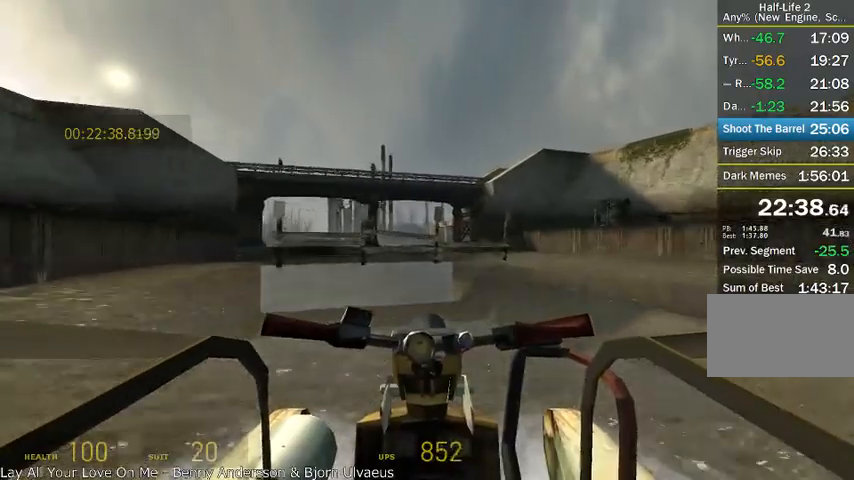
{"keys": ["w"], "mouse": [], "events": [[125, "a", "down"], [208, "a", "up"]]}
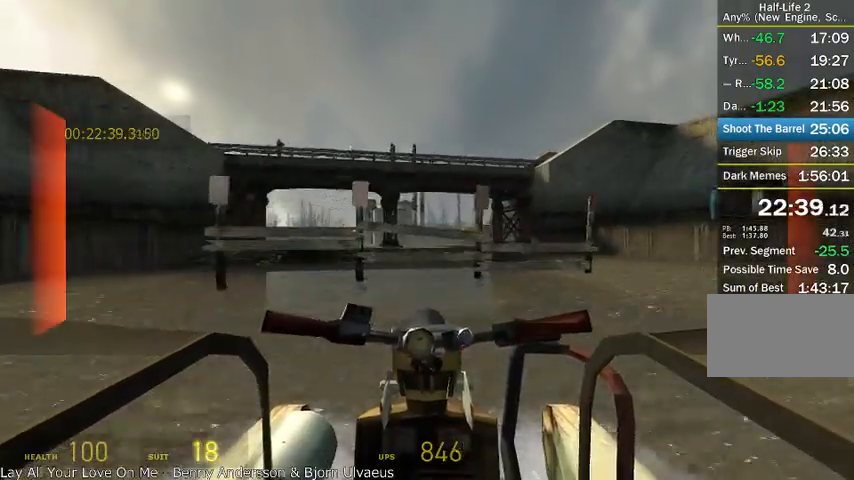
{"keys": ["w"], "mouse": [], "events": [[167, "d", "down"], [292, "d", "up"]]}
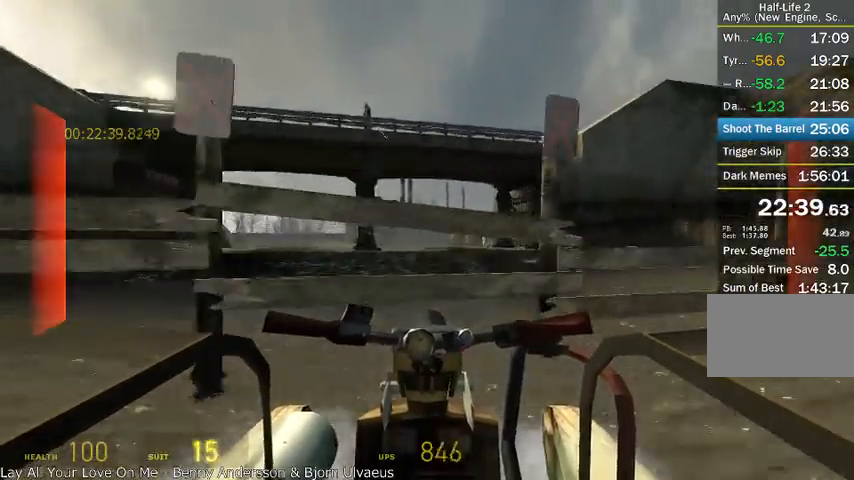
{"keys": ["w"], "mouse": [], "events": []}
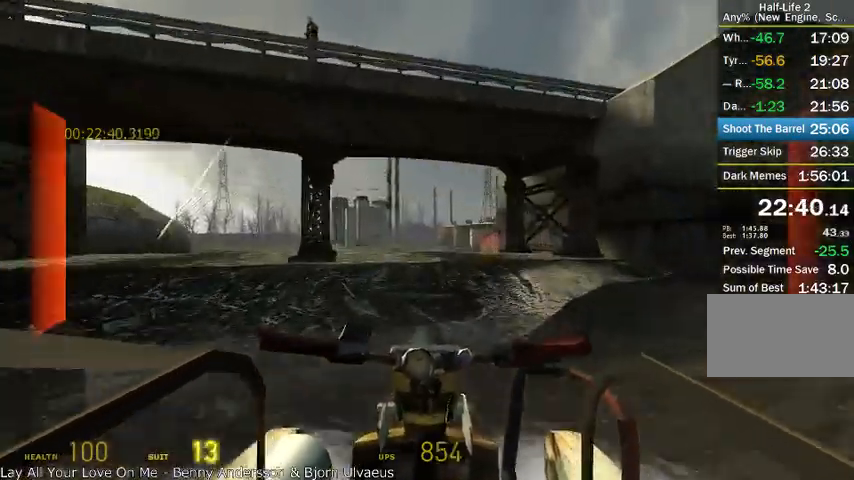
{"keys": ["w"], "mouse": [], "events": [[333, "a", "down"], [500, "a", "up"]]}
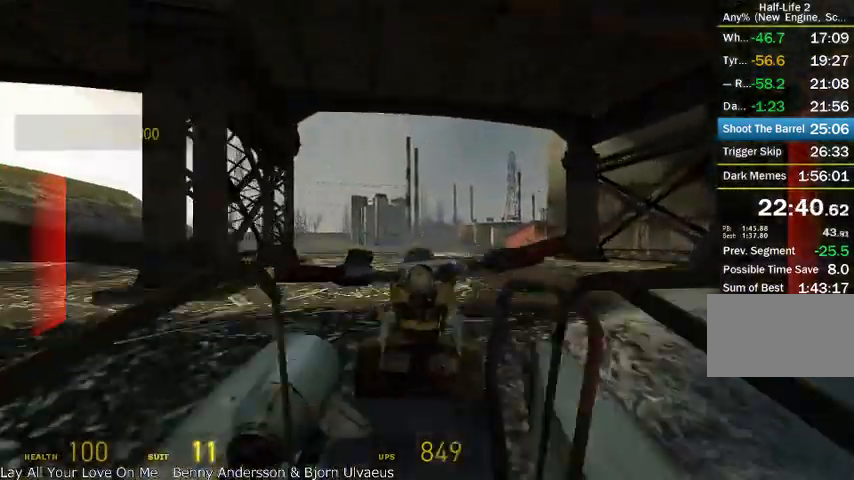
{"keys": ["a", "w"], "mouse": [], "events": [[417, "a", "down"]]}
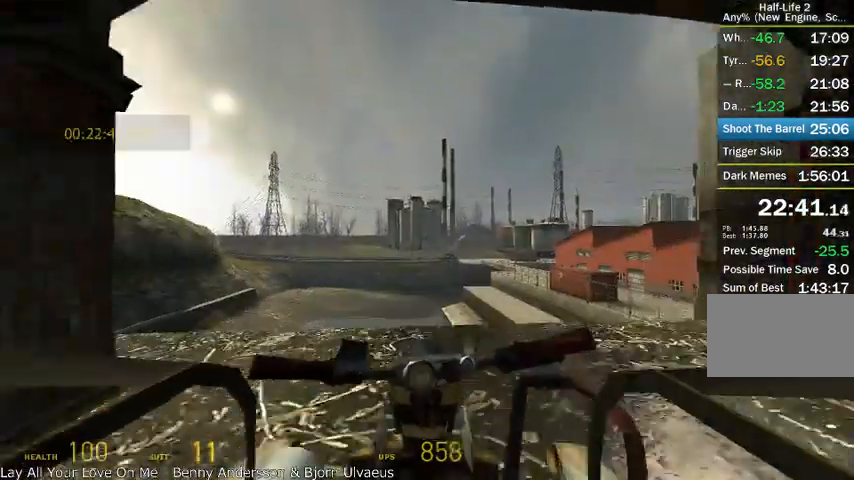
{"keys": ["w"], "mouse": [], "events": [[42, "a", "up"]]}
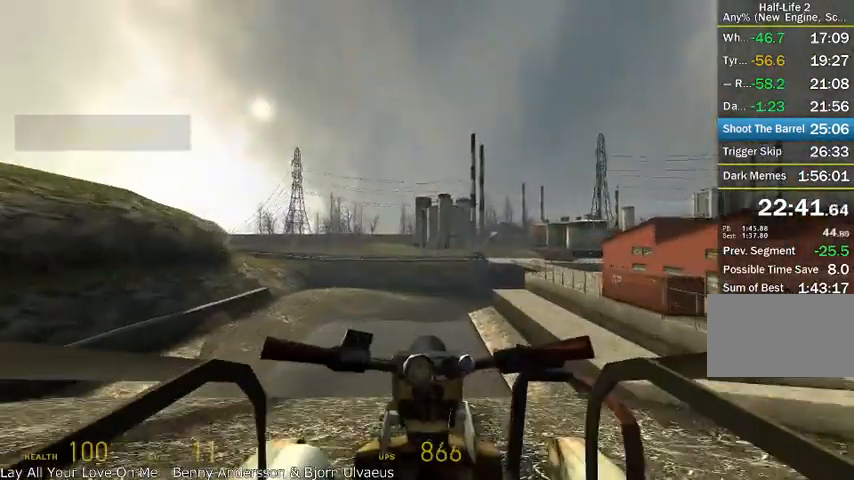
{"keys": ["w"], "mouse": [], "events": []}
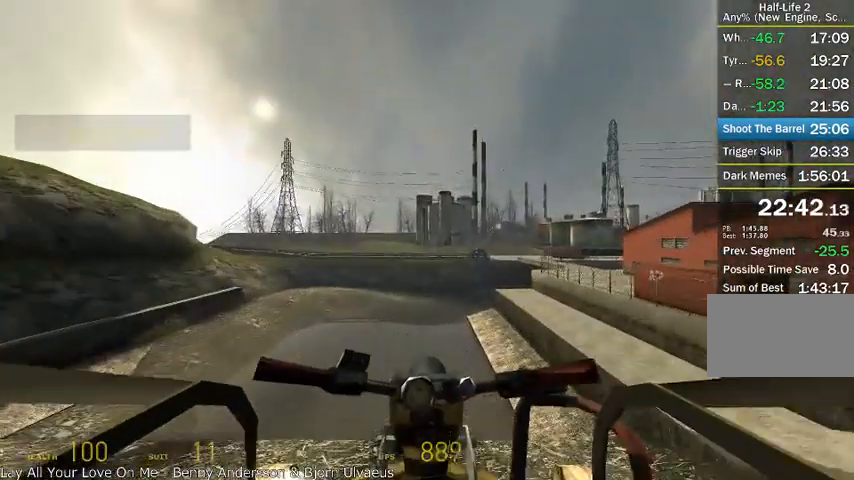
{"keys": ["a", "w"], "mouse": [], "events": [[208, "d", "down"], [250, "d", "up"], [458, "a", "down"]]}
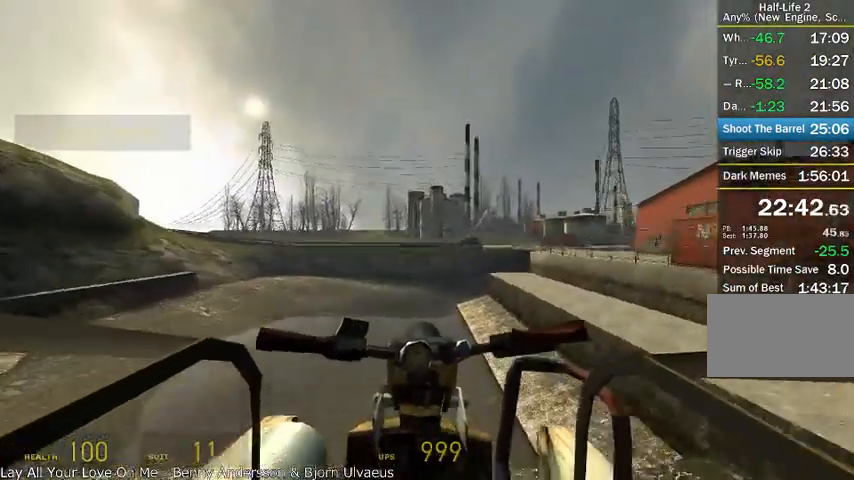
{"keys": ["w"], "mouse": [], "events": [[83, "a", "up"]]}
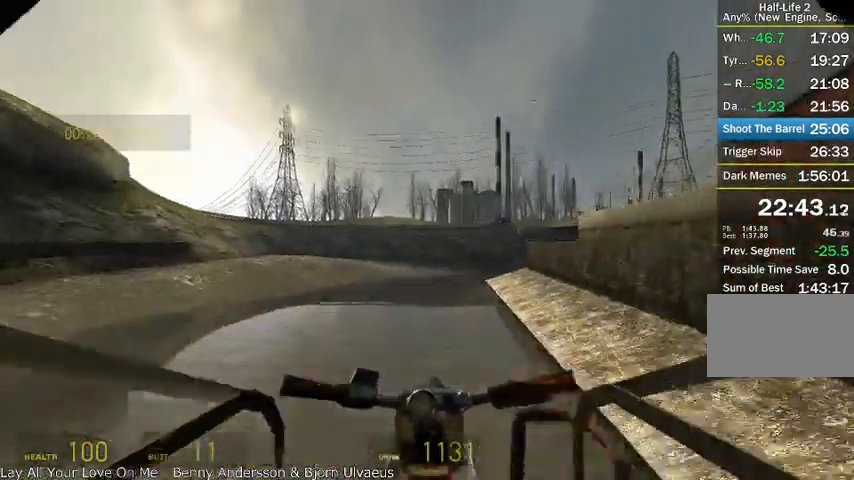
{"keys": ["w"], "mouse": [], "events": []}
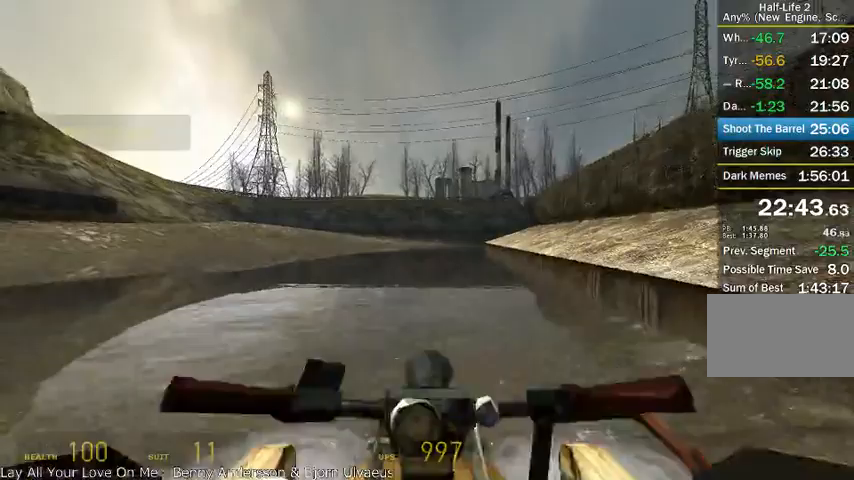
{"keys": ["a", "w"], "mouse": [], "events": [[458, "a", "down"]]}
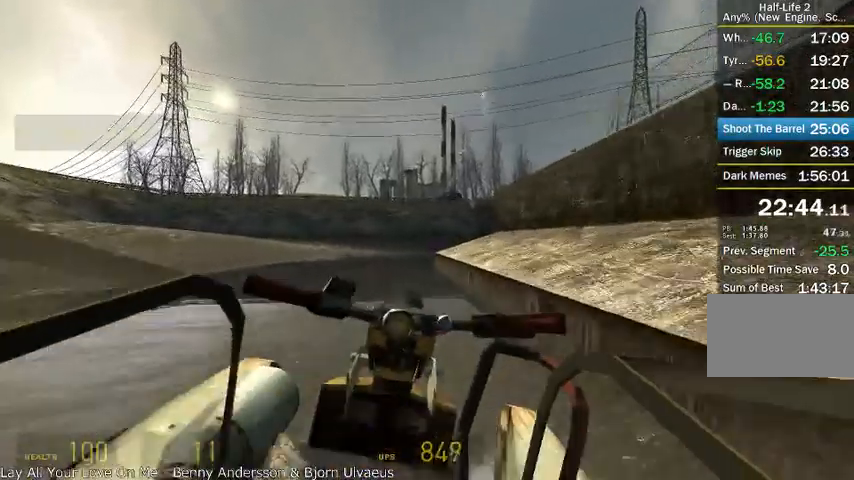
{"keys": ["w"], "mouse": [], "events": [[83, "a", "up"]]}
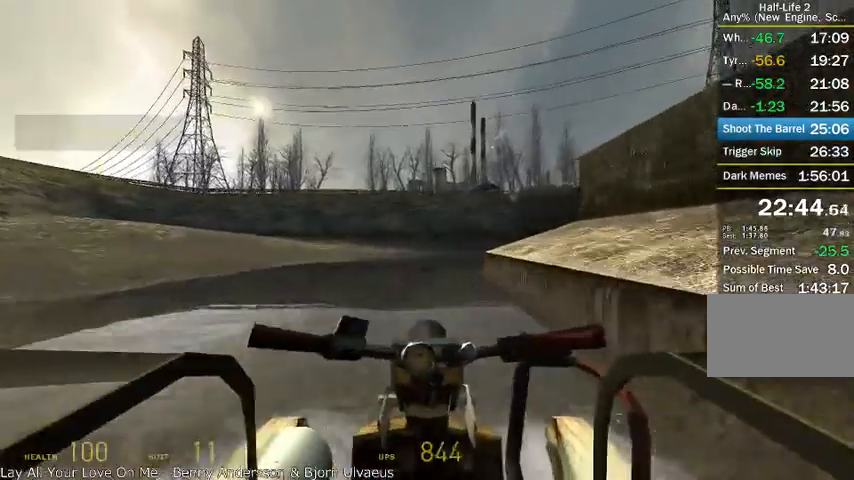
{"keys": ["w"], "mouse": [], "events": [[250, "d", "down"], [375, "d", "up"]]}